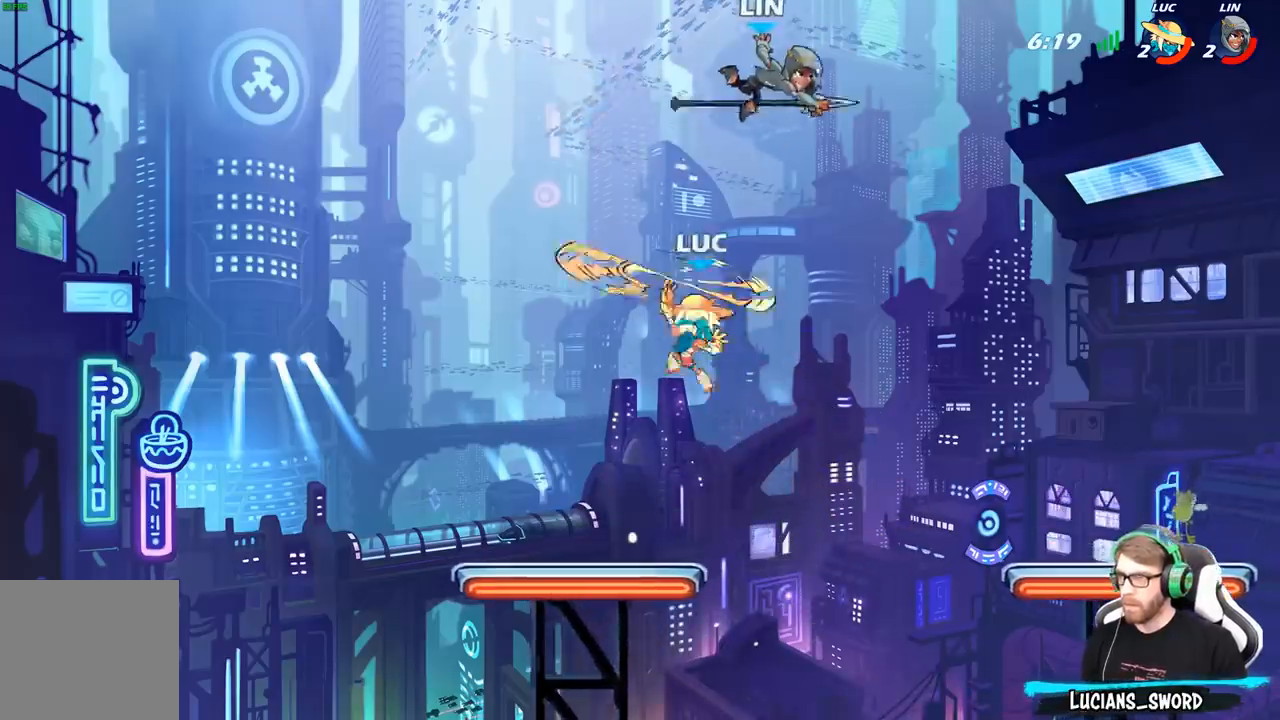
Gameplay with a controller (Xbox layout); each line is a JSON object with the inputs held at the frame after it. "events" lists button and stick changes between this image and that frame as [ms after this image, input, new state], when the widget could be followed in between.
{"buttons": [], "left_stick": "right", "right_stick": "center", "events": [[133, "left_stick", "up-right"], [267, "B", "up"], [317, "left_stick", "right"]]}
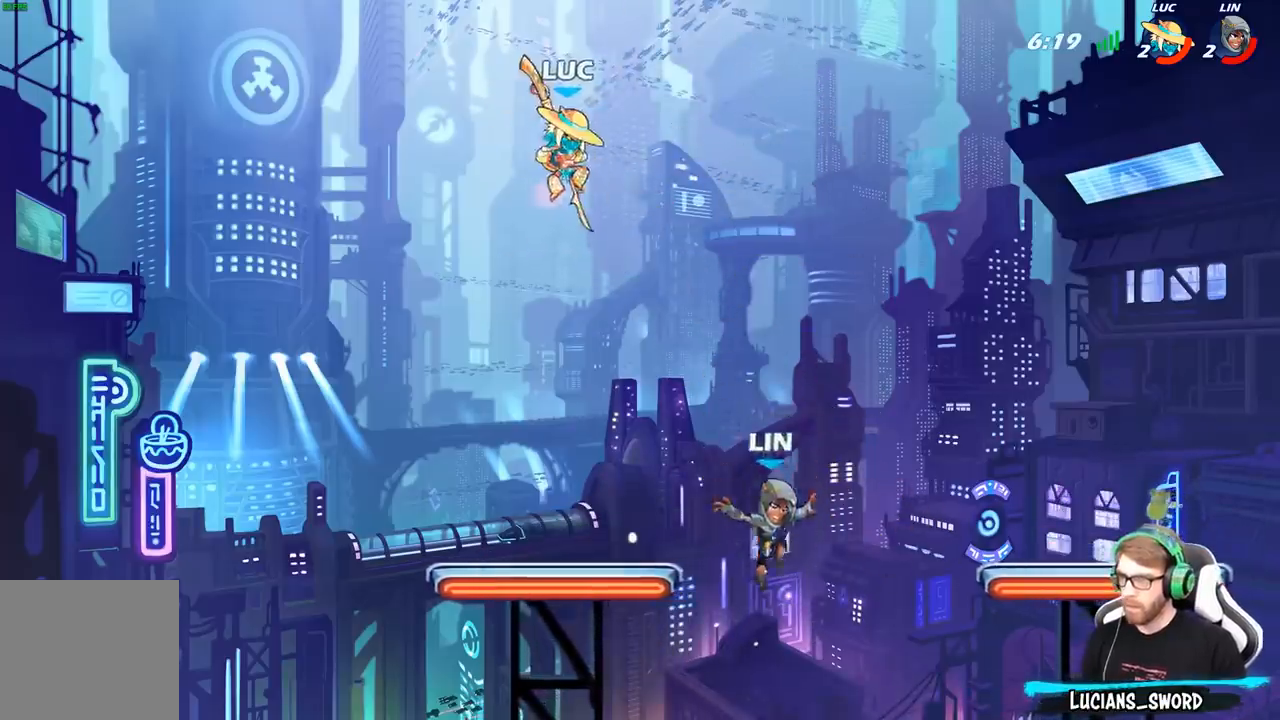
{"buttons": ["B"], "left_stick": "down", "right_stick": "center", "events": [[117, "left_stick", "down"], [250, "left_stick", "down-right"], [400, "B", "down"], [400, "left_stick", "down"]]}
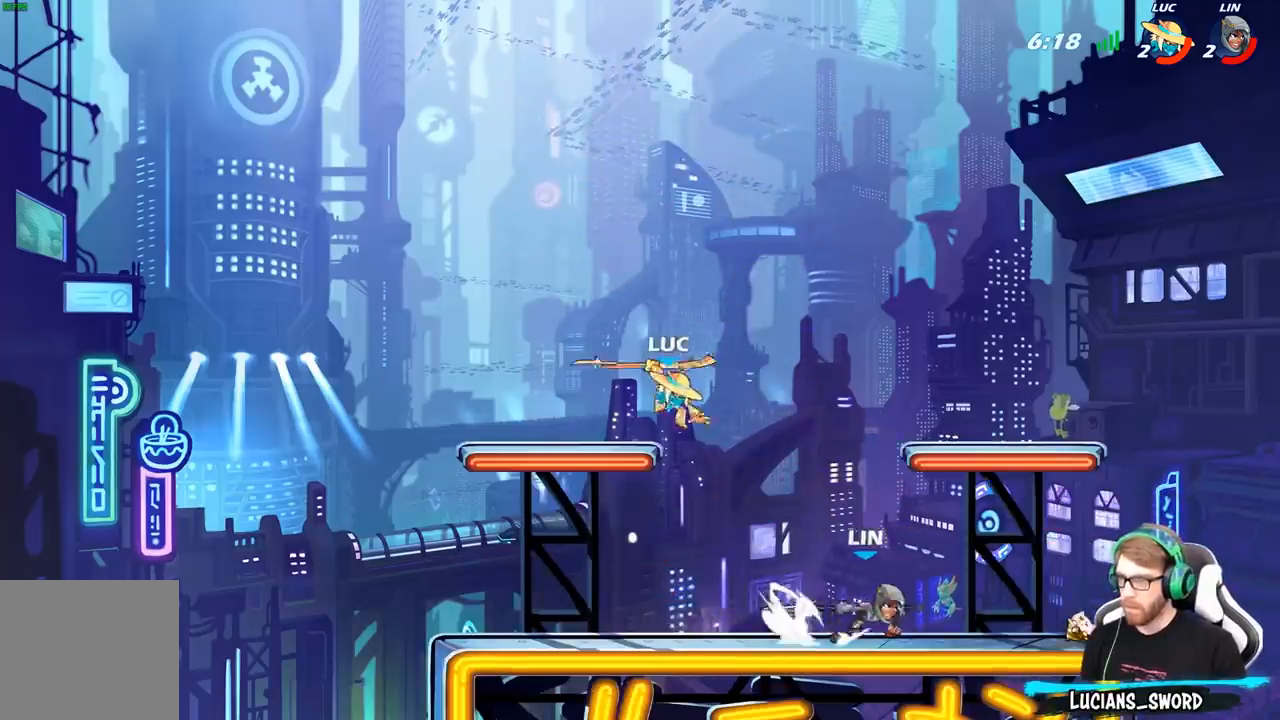
{"buttons": [], "left_stick": "center", "right_stick": "center", "events": [[283, "B", "up"], [367, "left_stick", "center"]]}
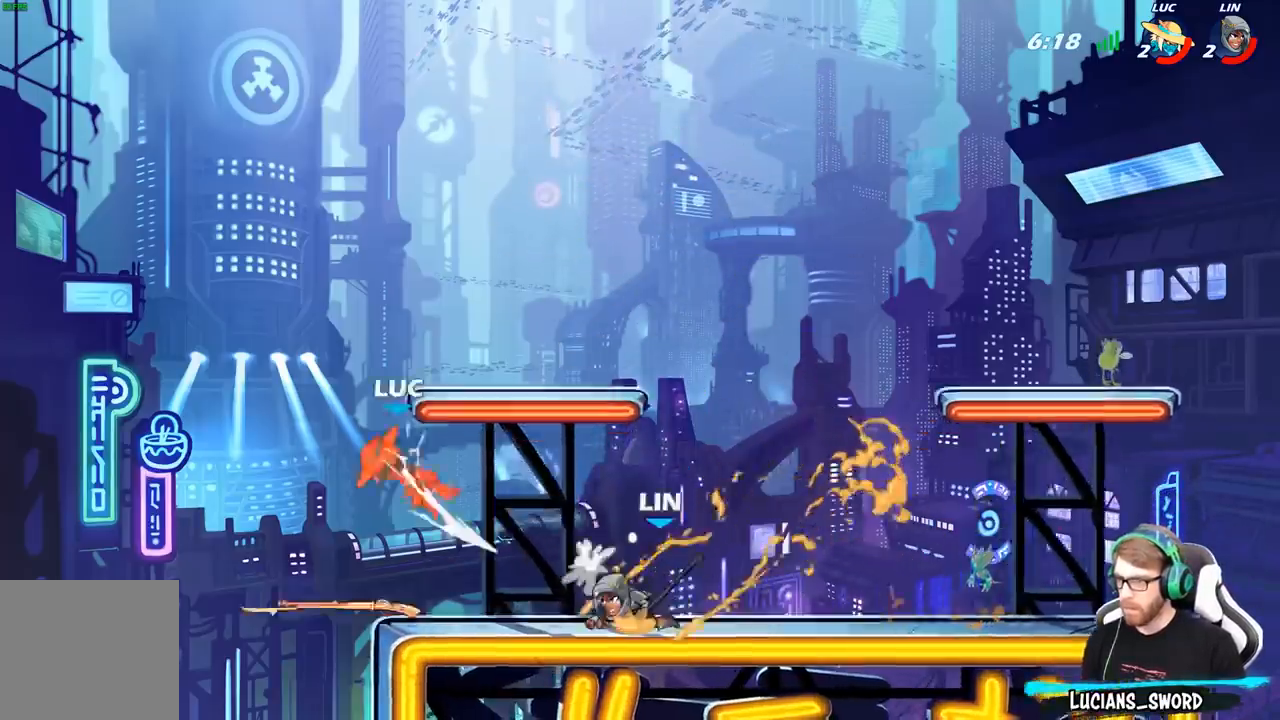
{"buttons": [], "left_stick": "right", "right_stick": "center", "events": [[200, "left_stick", "right"], [383, "R2", "down"], [500, "R2", "up"]]}
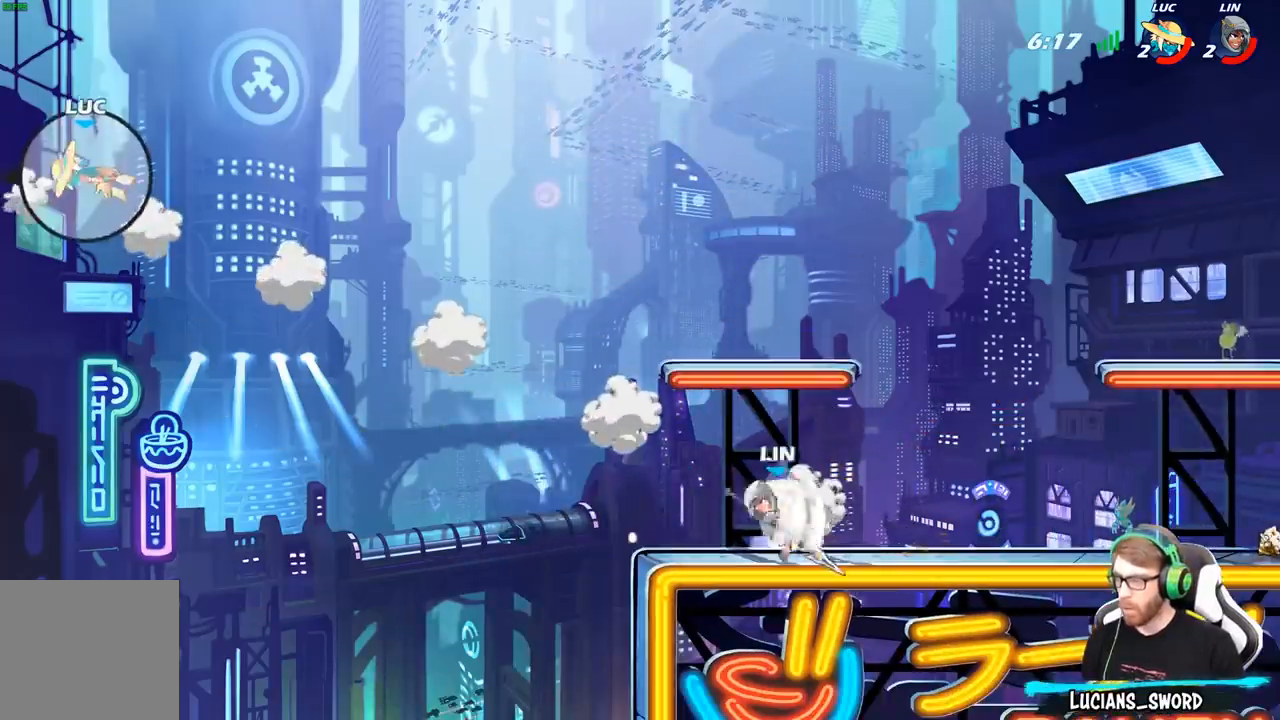
{"buttons": ["R2"], "left_stick": "right", "right_stick": "center", "events": [[67, "R2", "down"], [200, "R2", "up"], [267, "R2", "down"], [367, "R2", "up"], [467, "R2", "down"]]}
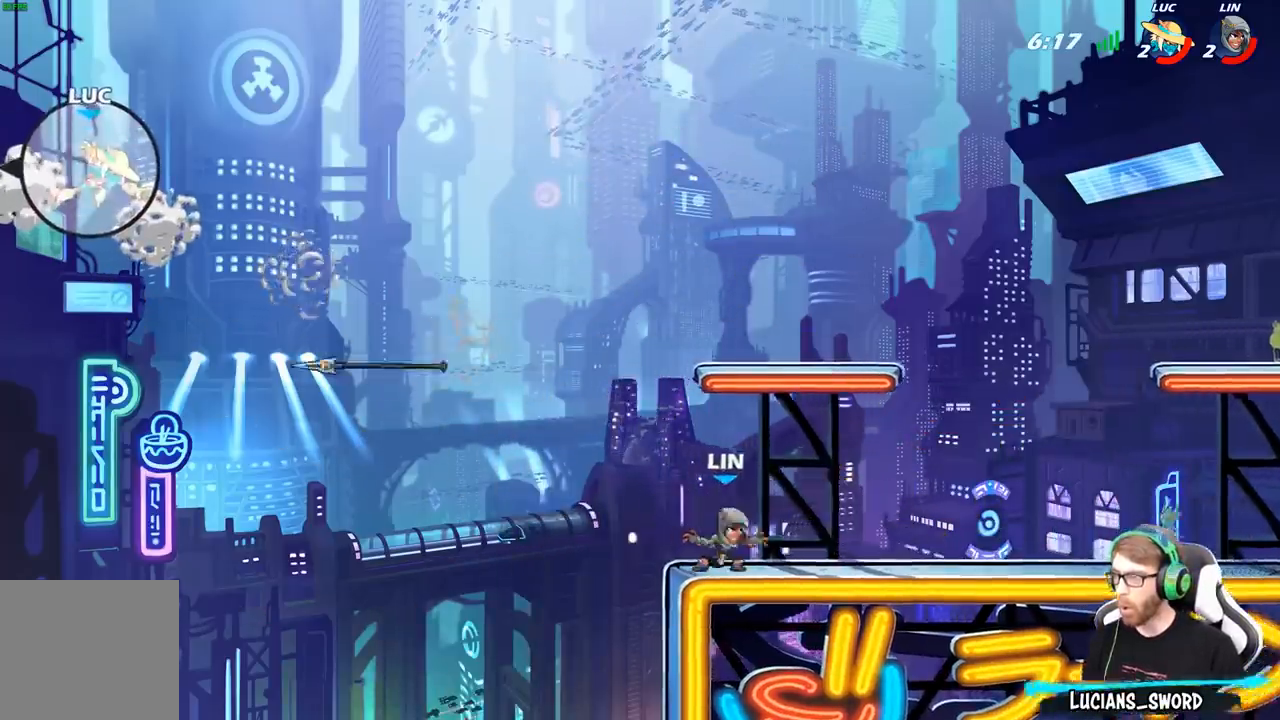
{"buttons": [], "left_stick": "right", "right_stick": "center", "events": [[67, "R2", "up"], [233, "B", "down"], [350, "B", "up"]]}
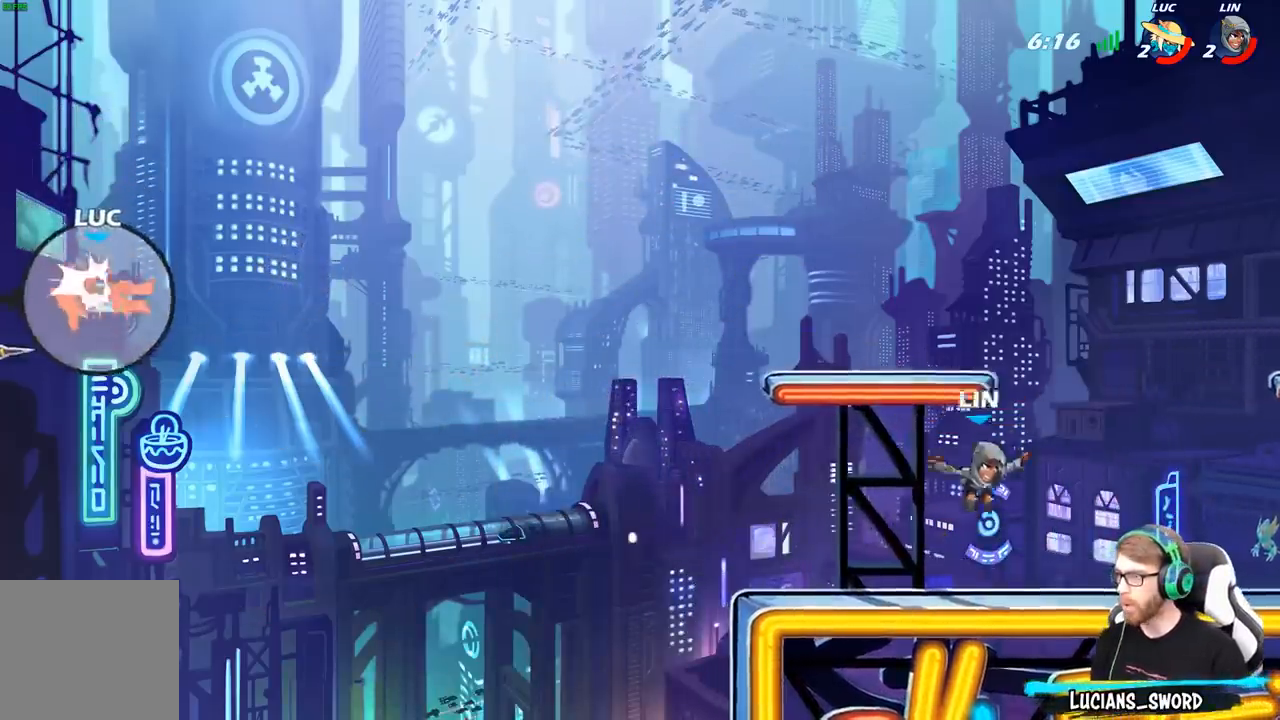
{"buttons": [], "left_stick": "right", "right_stick": "center", "events": []}
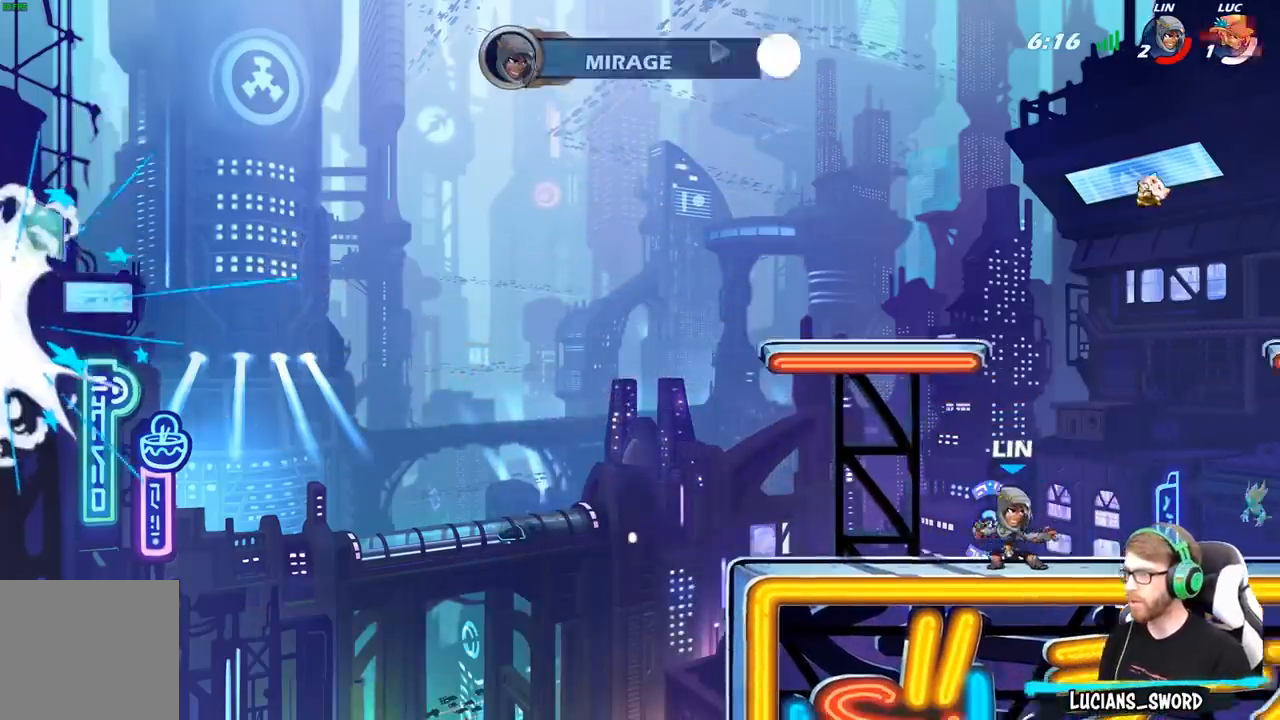
{"buttons": [], "left_stick": "center", "right_stick": "center", "events": [[500, "left_stick", "center"]]}
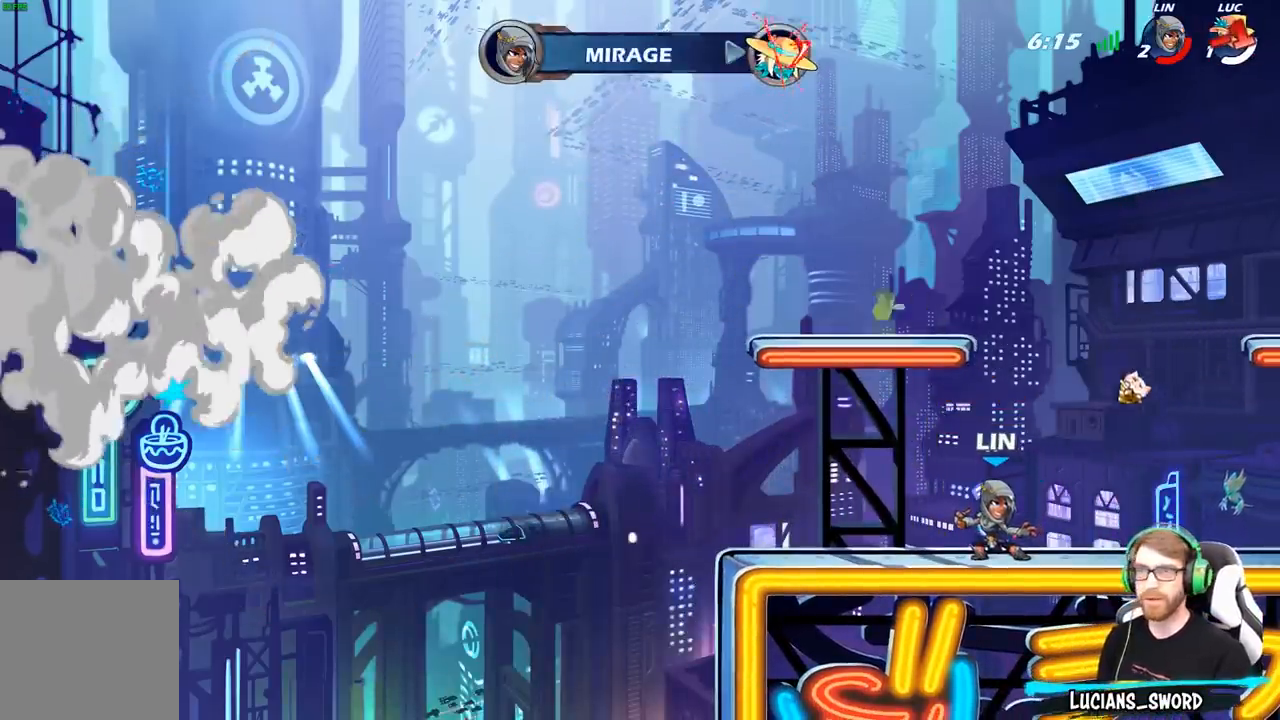
{"buttons": [], "left_stick": "center", "right_stick": "center", "events": []}
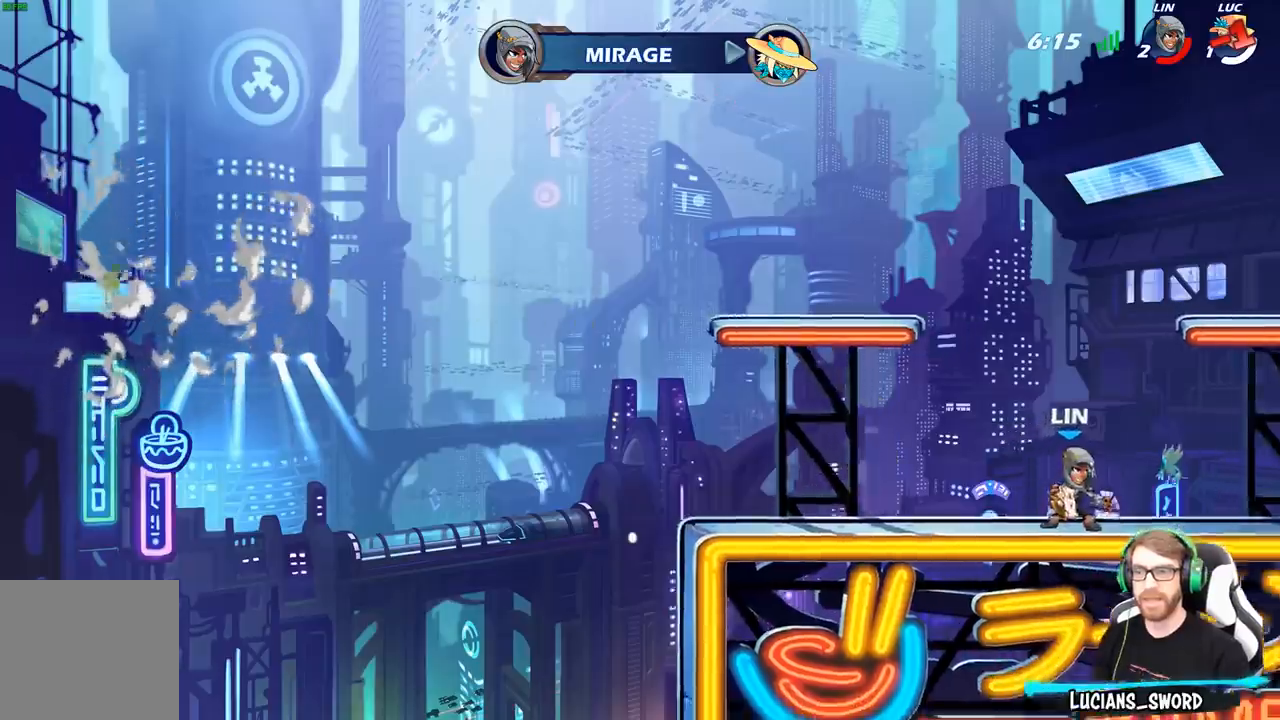
{"buttons": [], "left_stick": "center", "right_stick": "center", "events": []}
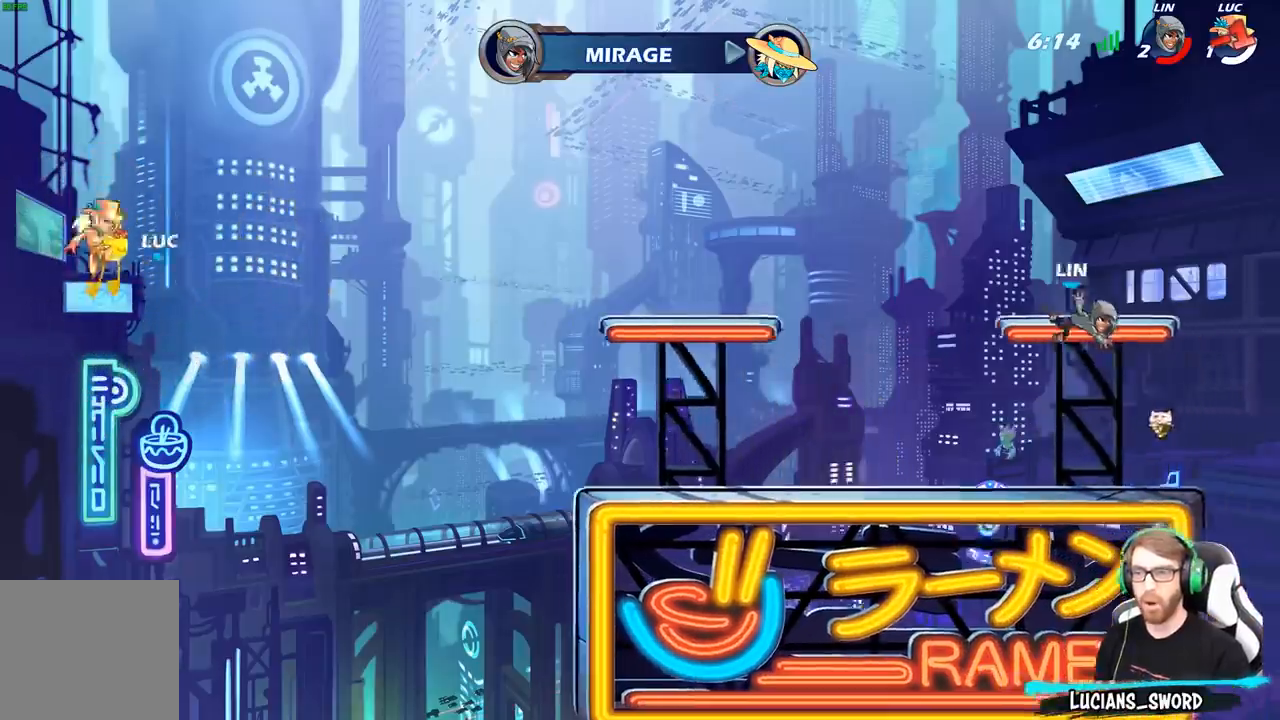
{"buttons": [], "left_stick": "center", "right_stick": "center", "events": []}
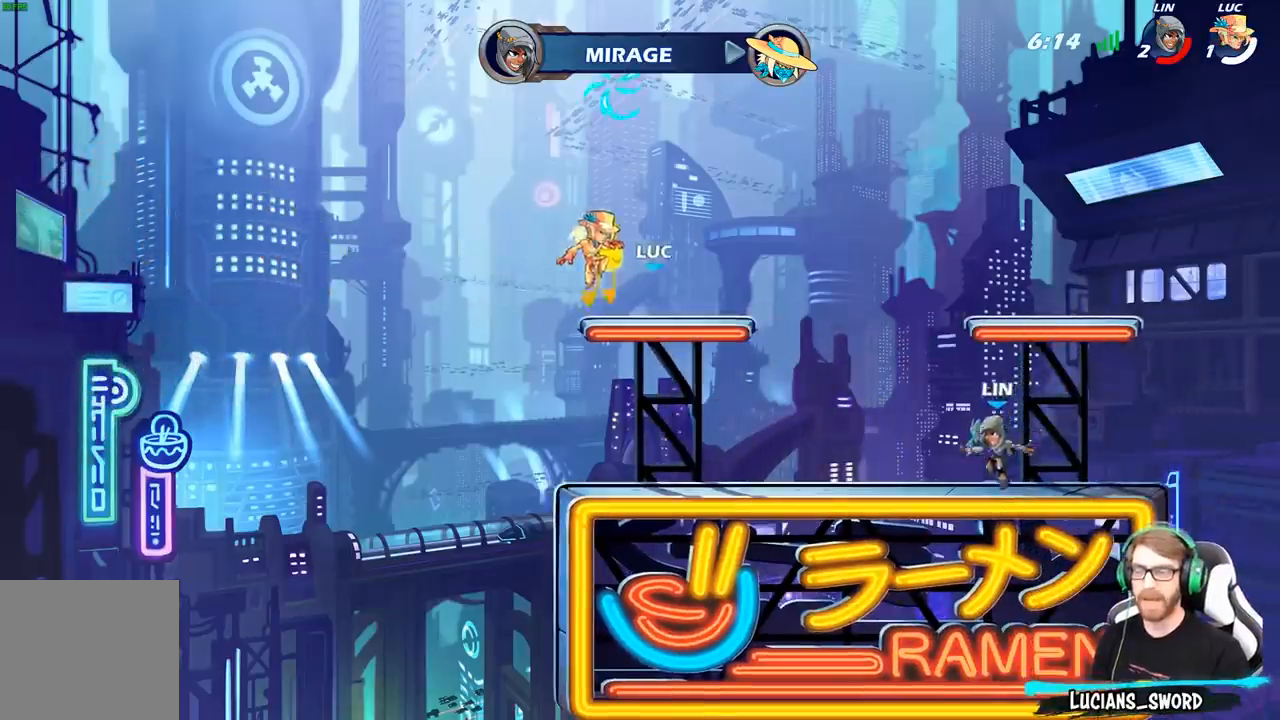
{"buttons": [], "left_stick": "center", "right_stick": "center", "events": []}
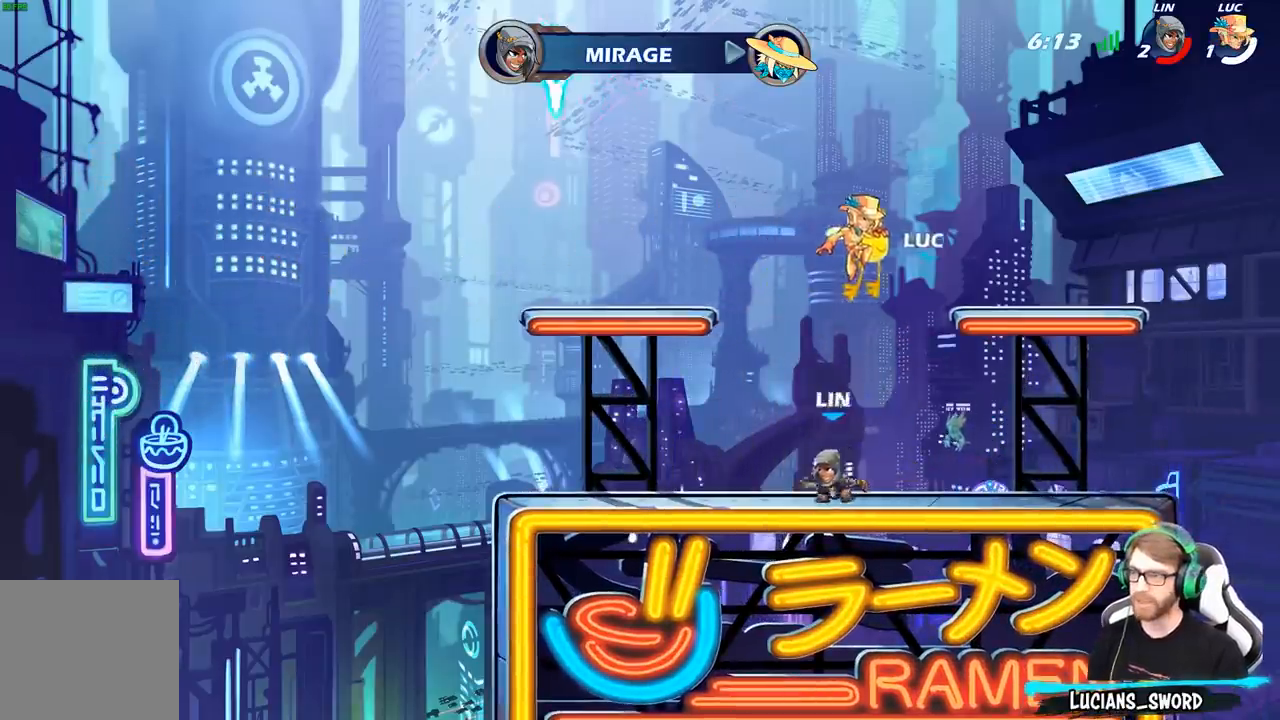
{"buttons": [], "left_stick": "center", "right_stick": "center", "events": [[117, "right_stick", "down-left"], [167, "right_stick", "center"]]}
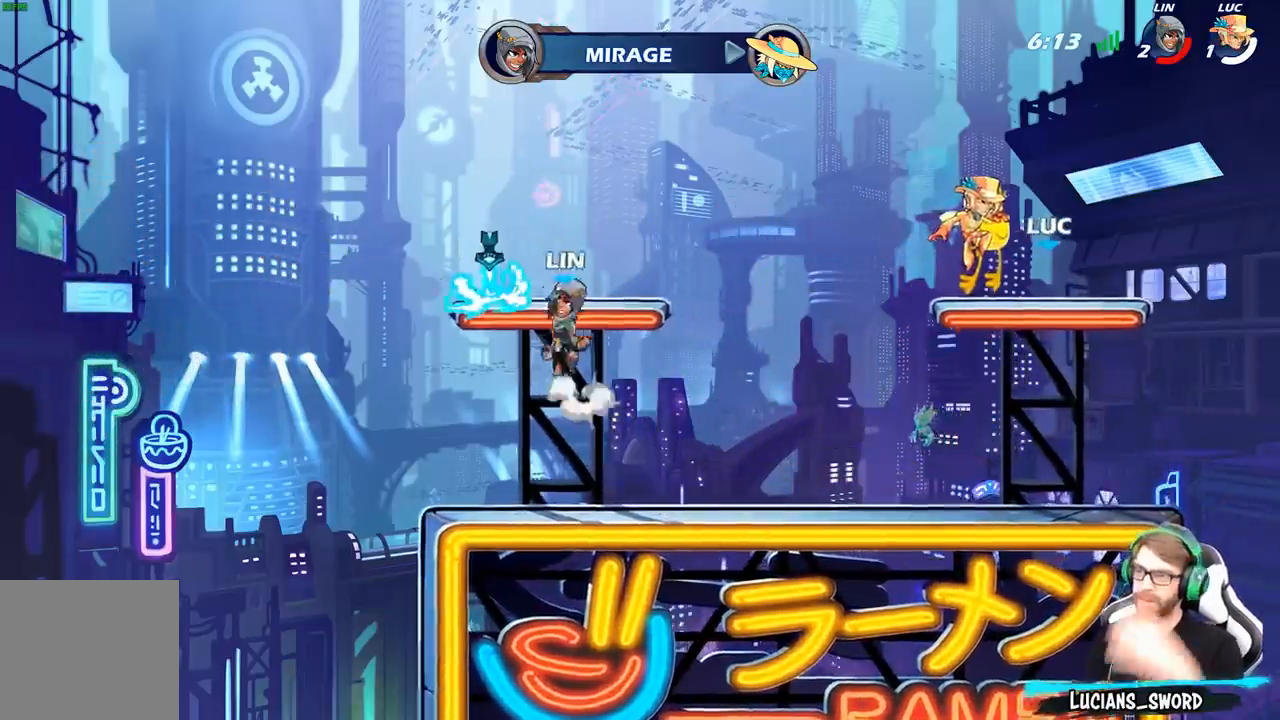
{"buttons": [], "left_stick": "center", "right_stick": "center", "events": []}
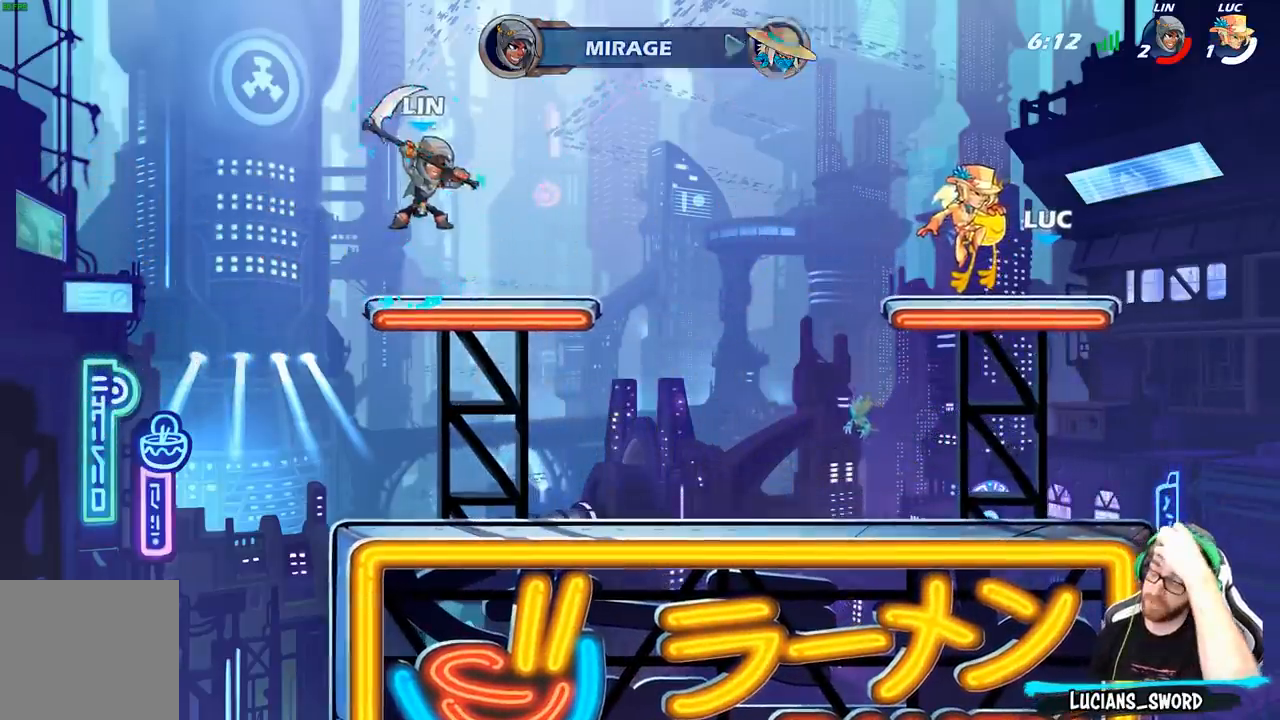
{"buttons": [], "left_stick": "center", "right_stick": "center", "events": []}
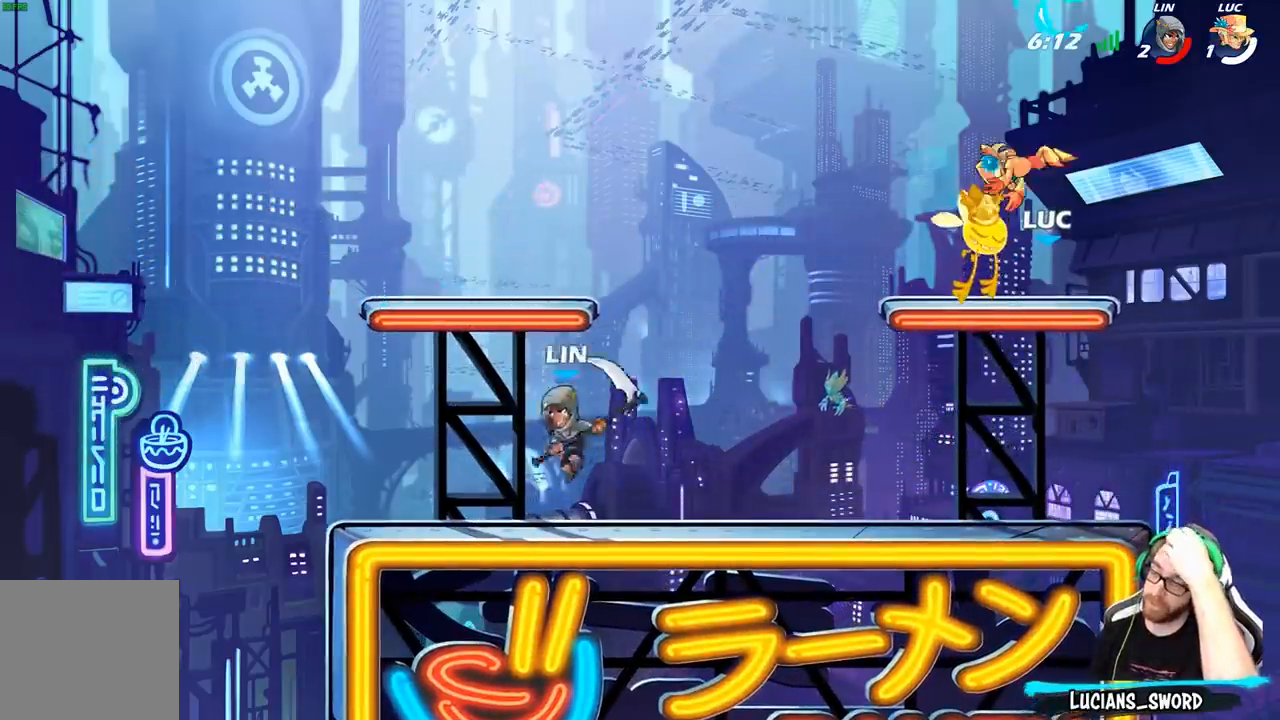
{"buttons": [], "left_stick": "center", "right_stick": "center", "events": []}
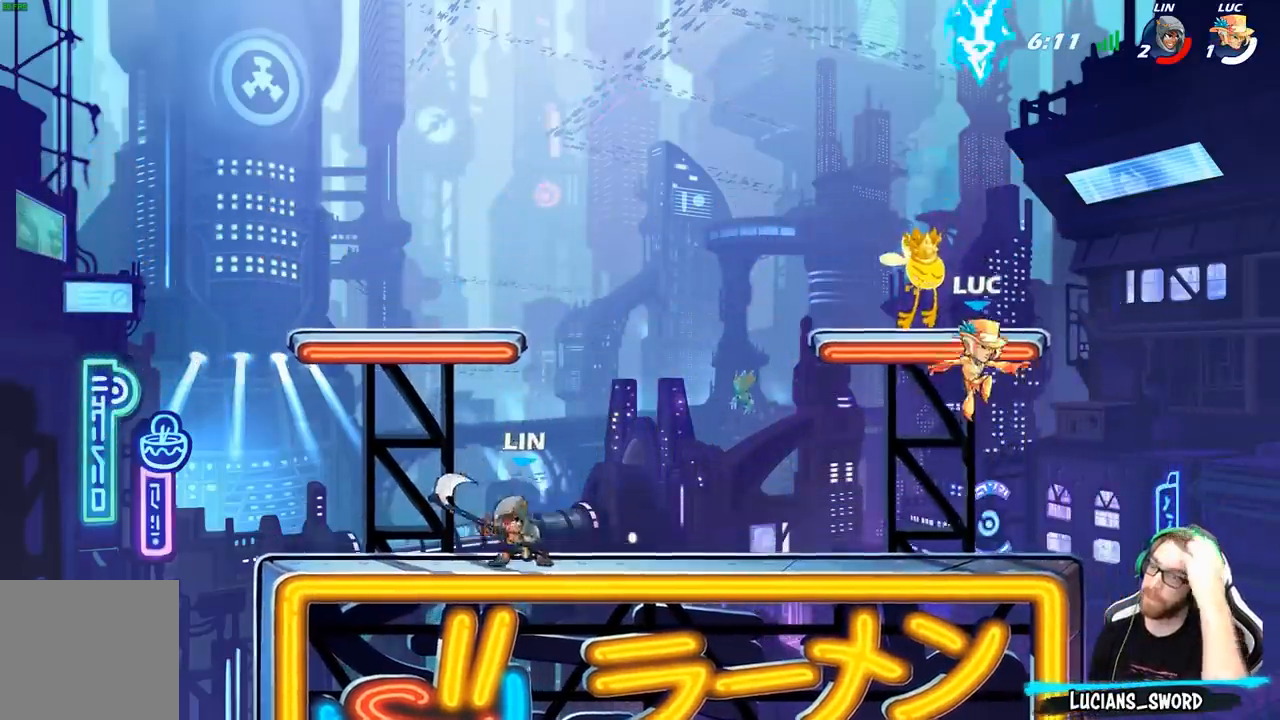
{"buttons": [], "left_stick": "center", "right_stick": "center", "events": []}
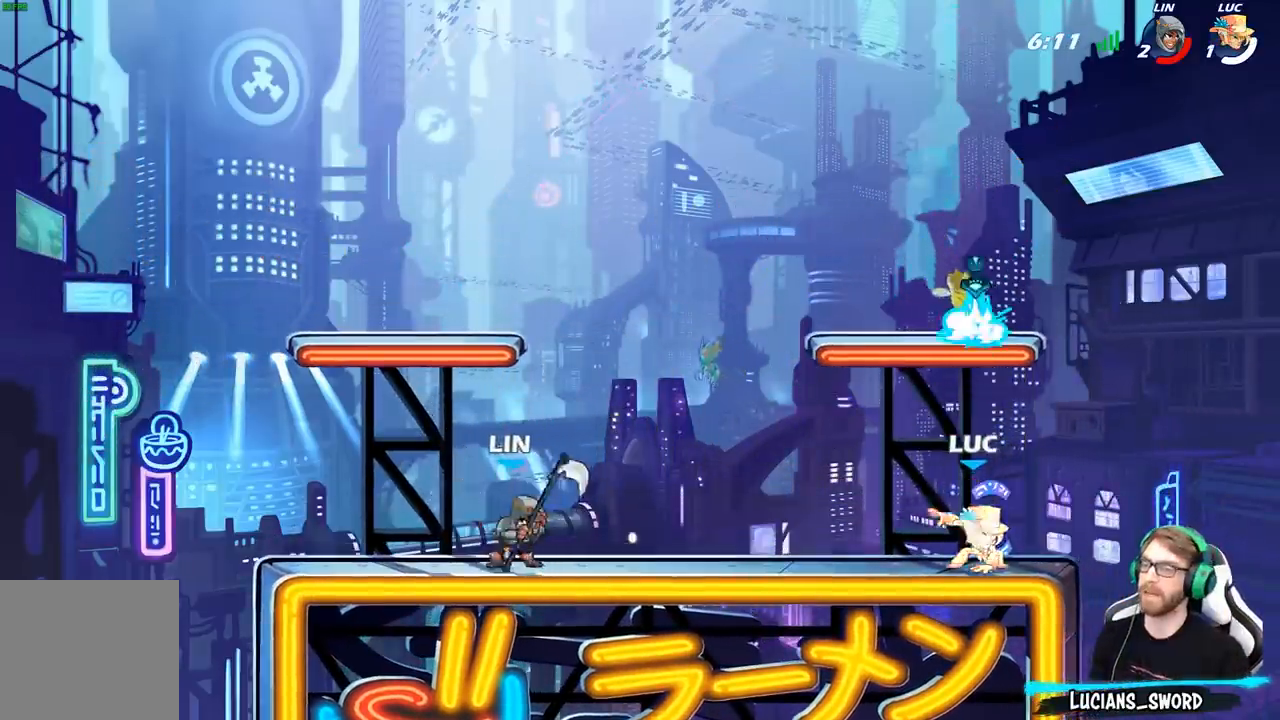
{"buttons": ["A"], "left_stick": "center", "right_stick": "center", "events": [[67, "right_stick", "up-right"], [167, "right_stick", "center"], [267, "left_stick", "left"], [417, "left_stick", "center"], [483, "A", "down"]]}
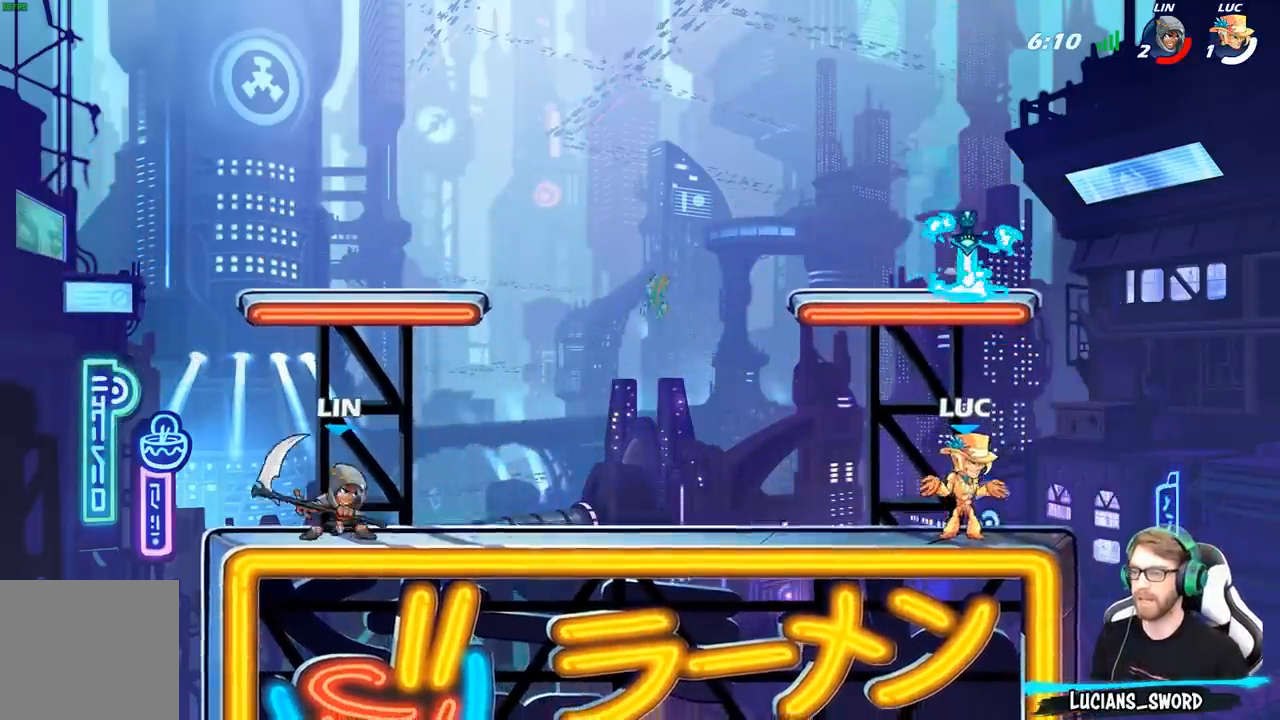
{"buttons": [], "left_stick": "center", "right_stick": "center", "events": [[117, "A", "up"]]}
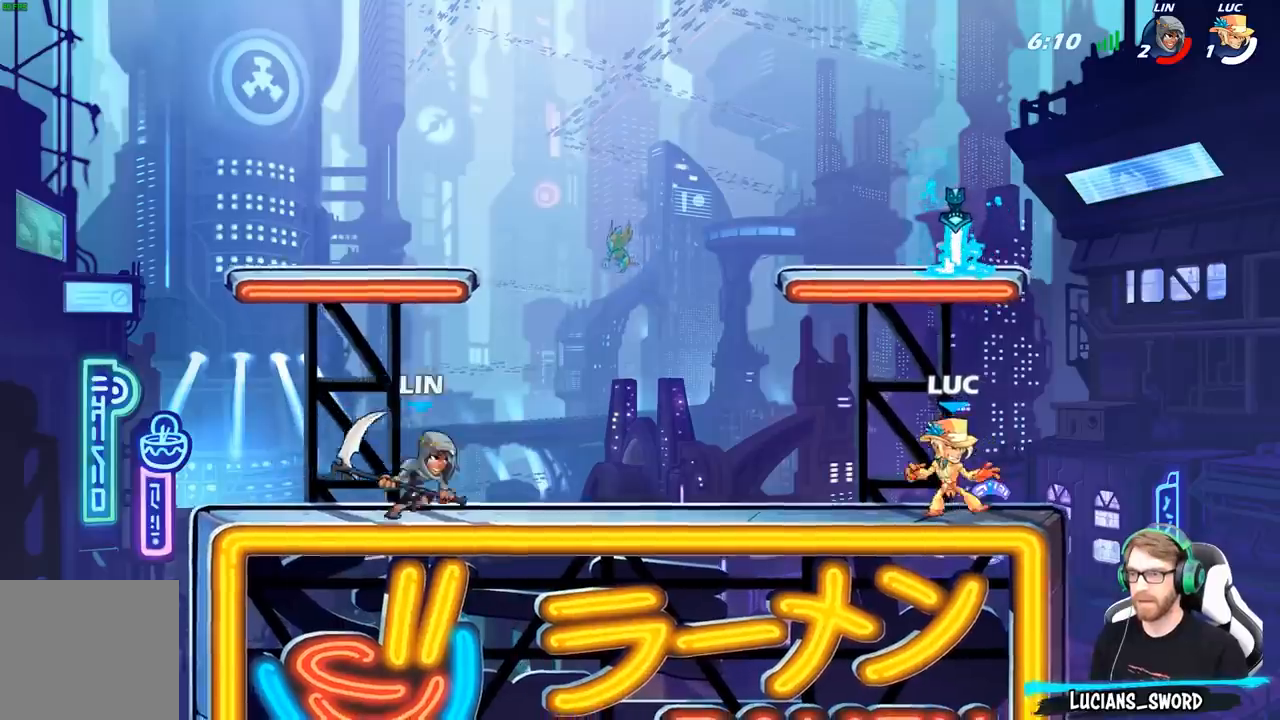
{"buttons": [], "left_stick": "up-left", "right_stick": "center", "events": [[200, "A", "down"], [200, "left_stick", "right"], [283, "A", "up"], [350, "left_stick", "up-left"], [383, "A", "down"], [483, "A", "up"]]}
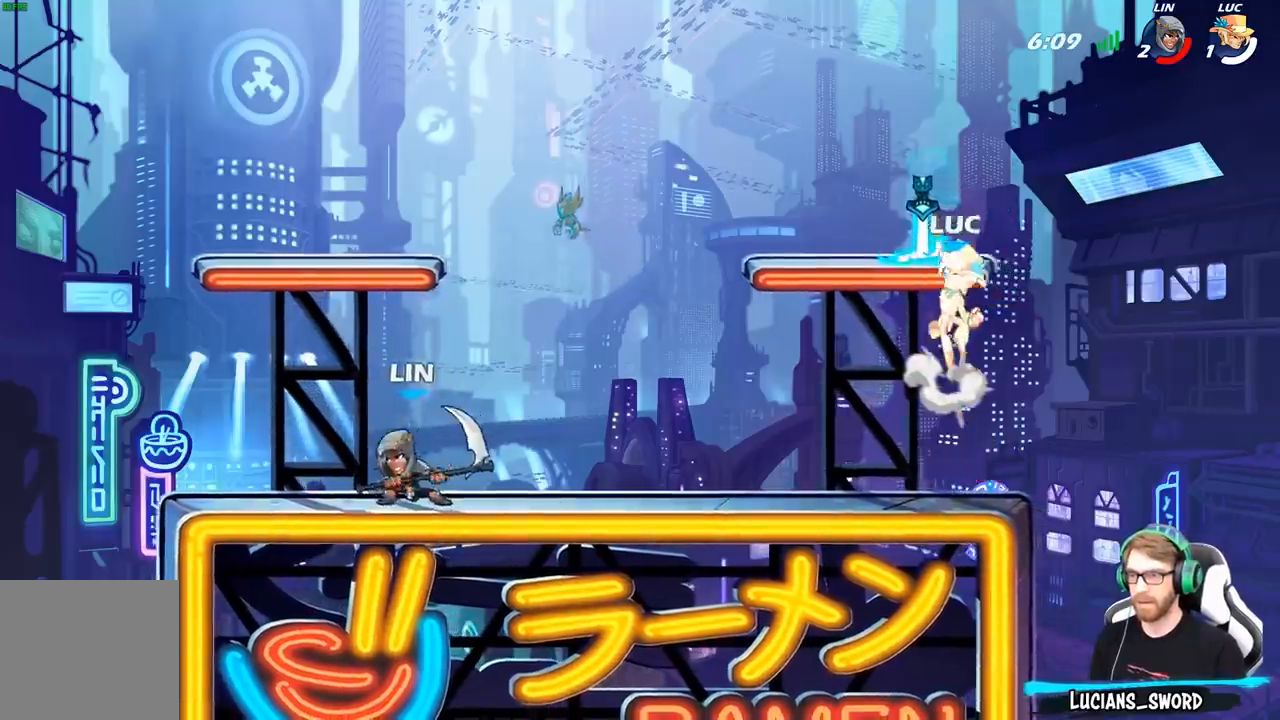
{"buttons": [], "left_stick": "down-right", "right_stick": "center", "events": [[67, "R1", "down"], [117, "left_stick", "down-left"], [167, "R1", "up"], [383, "left_stick", "down-right"]]}
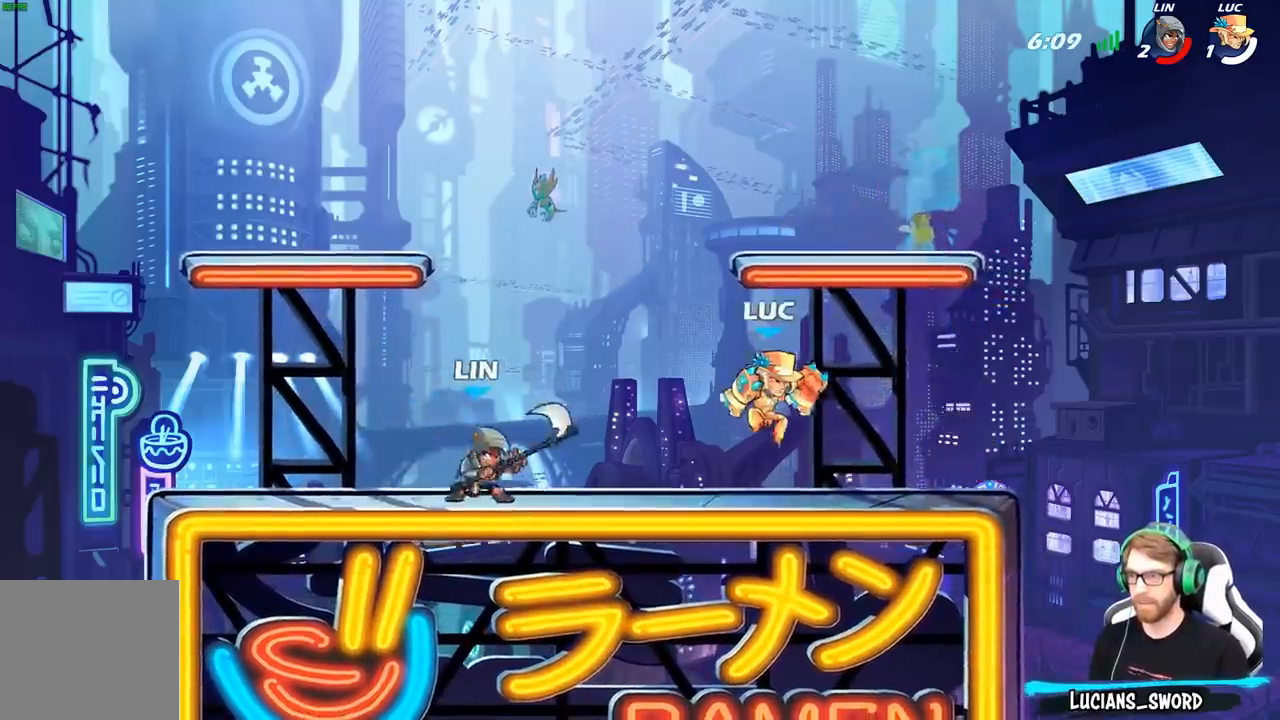
{"buttons": [], "left_stick": "left", "right_stick": "center", "events": [[117, "left_stick", "down-left"], [200, "left_stick", "left"], [250, "R2", "down"], [333, "B", "down"], [367, "R2", "up"], [417, "B", "up"]]}
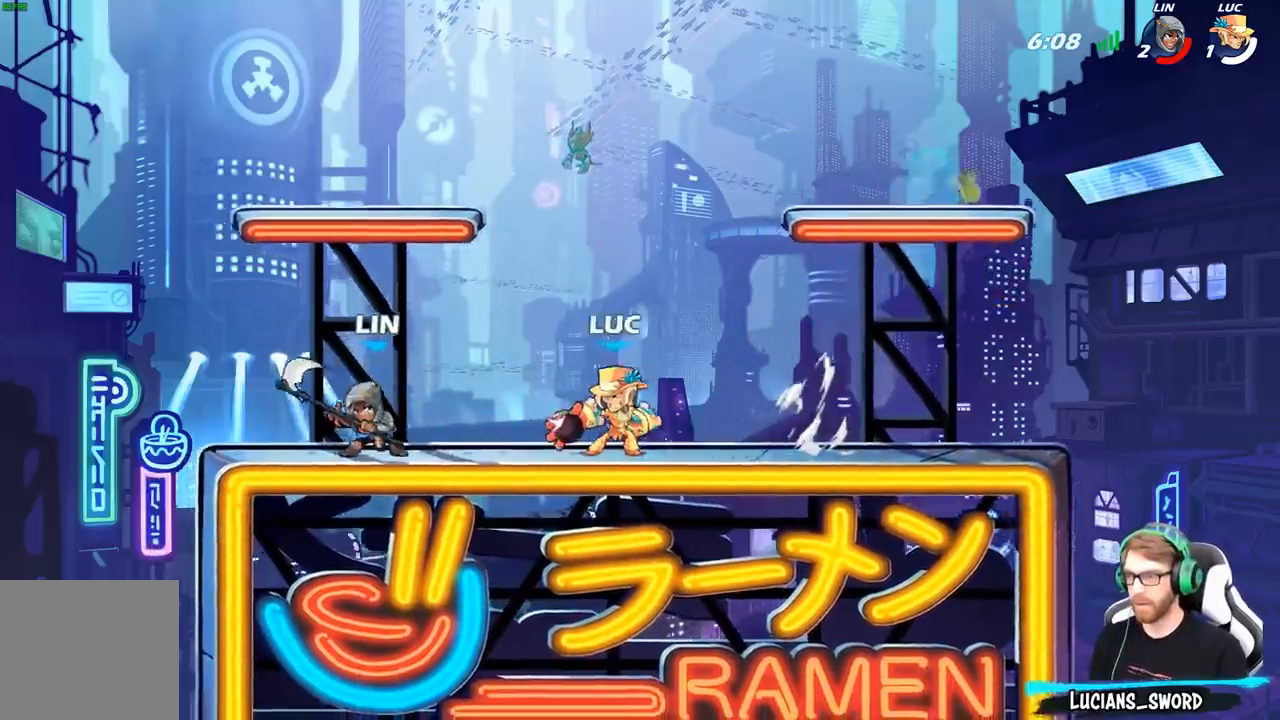
{"buttons": [], "left_stick": "center", "right_stick": "center", "events": [[233, "left_stick", "center"]]}
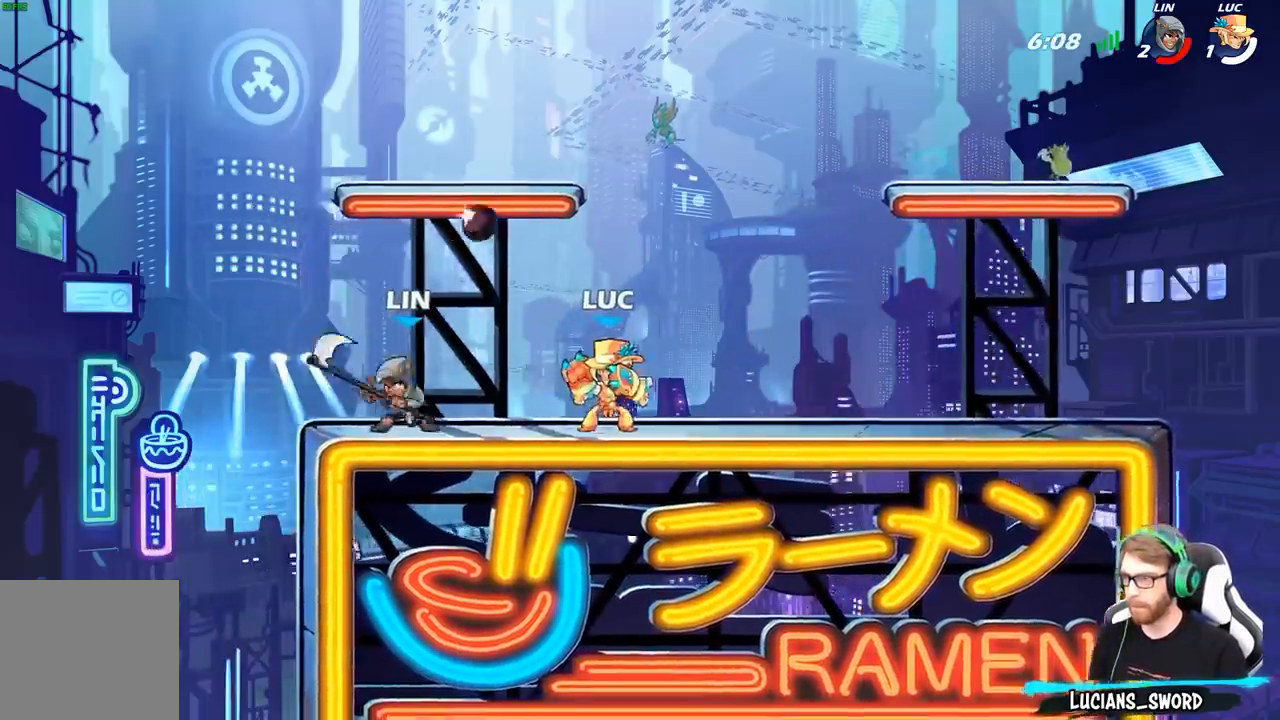
{"buttons": [], "left_stick": "right", "right_stick": "center", "events": [[100, "left_stick", "right"], [217, "A", "down"], [267, "R2", "down"], [383, "A", "up"], [450, "R2", "up"]]}
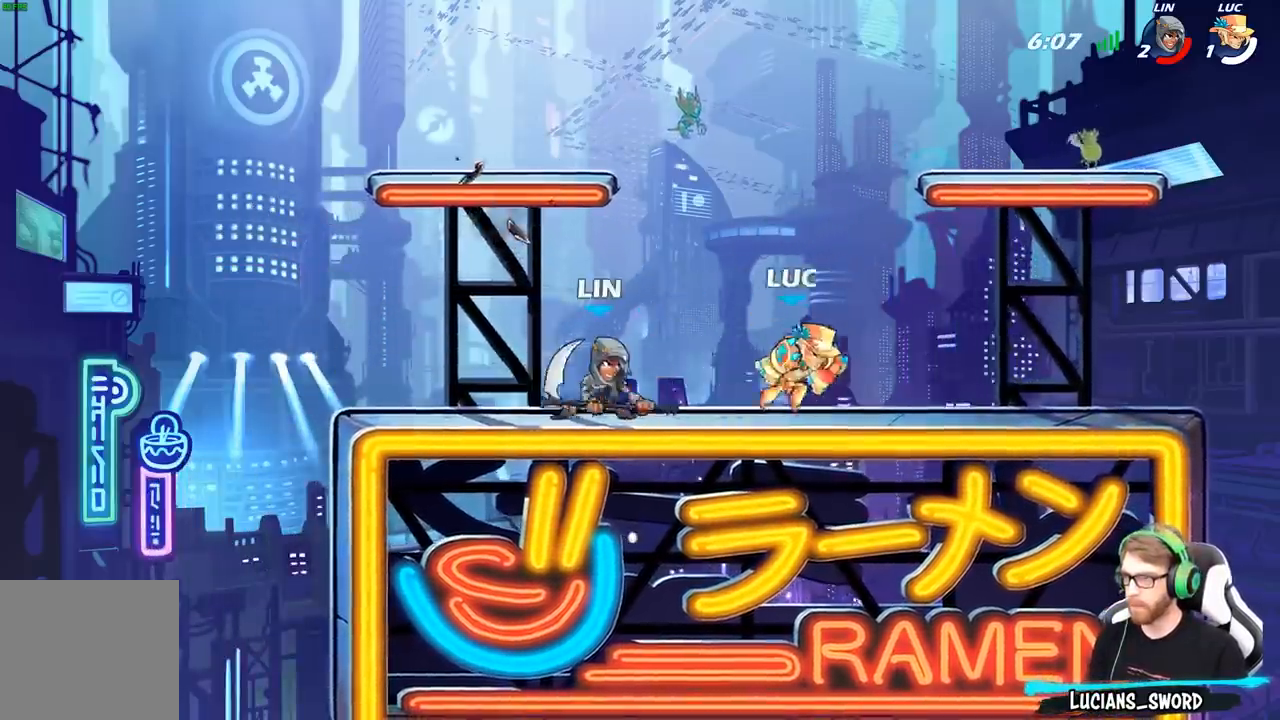
{"buttons": ["B"], "left_stick": "left", "right_stick": "center", "events": [[33, "left_stick", "down-right"], [183, "left_stick", "left"], [333, "R2", "down"], [433, "B", "down"], [467, "R2", "up"]]}
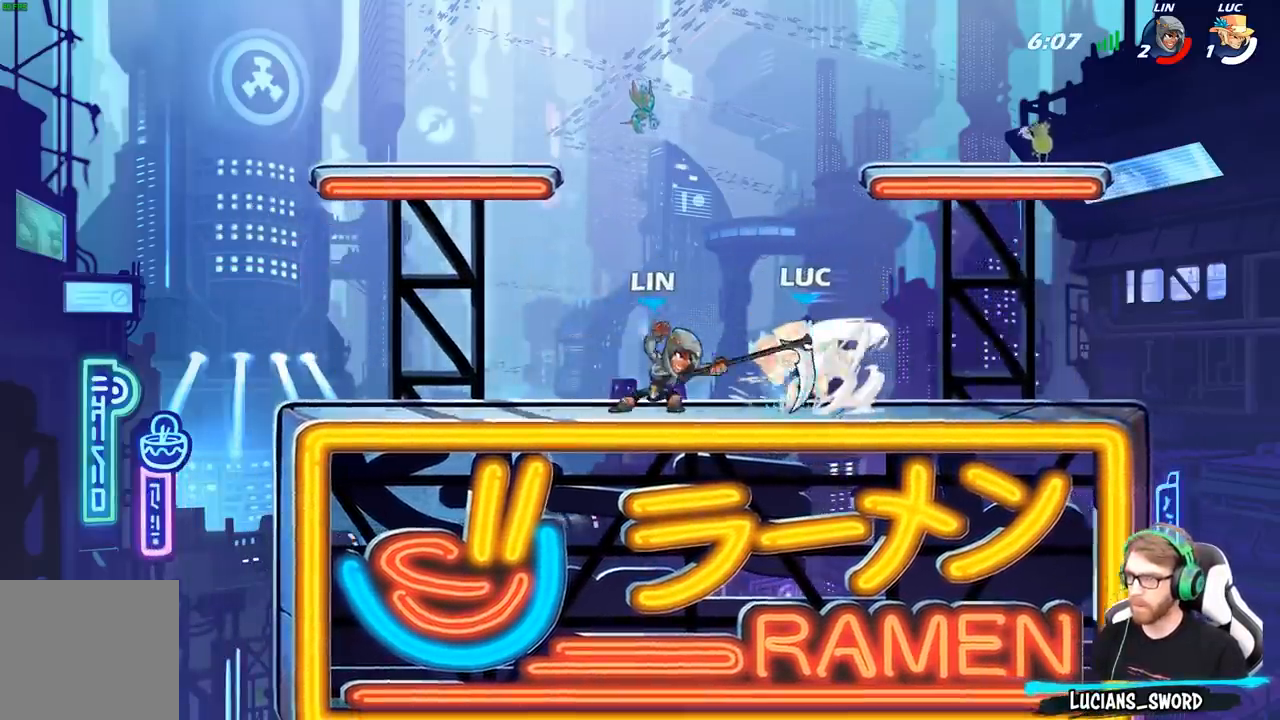
{"buttons": [], "left_stick": "up-left", "right_stick": "center", "events": [[17, "B", "up"], [200, "left_stick", "up-left"]]}
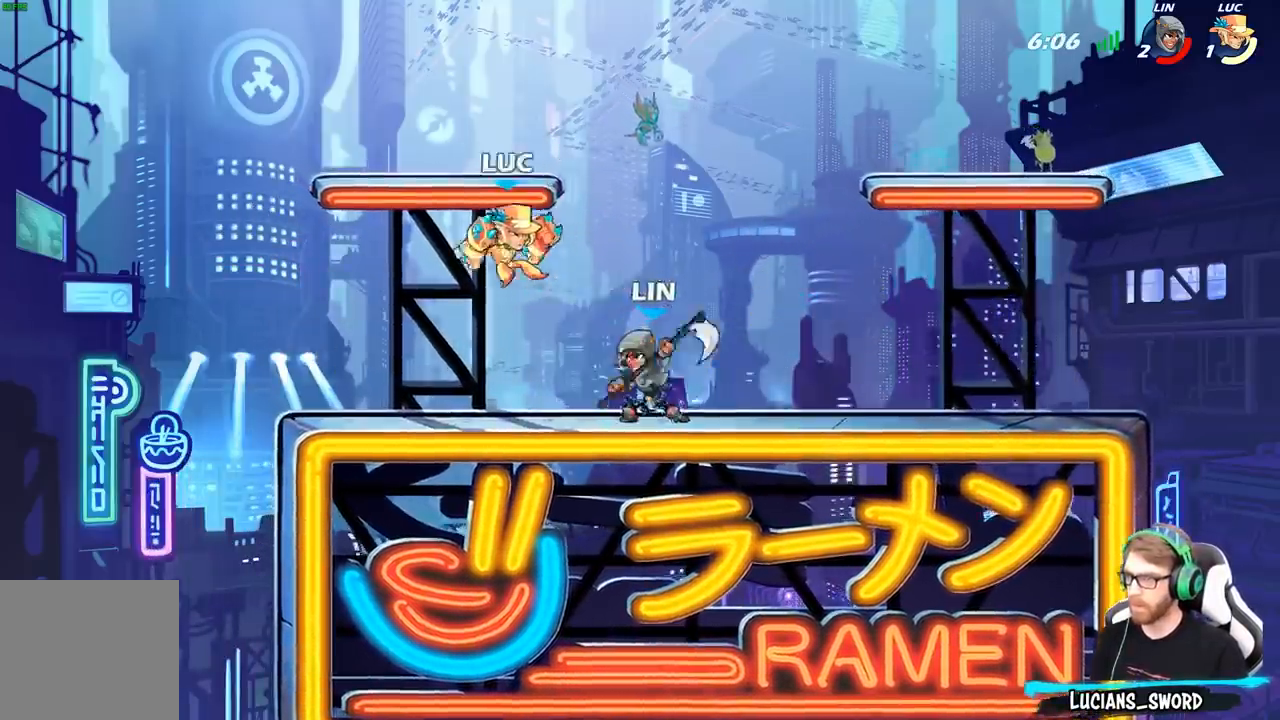
{"buttons": [], "left_stick": "down-left", "right_stick": "center", "events": [[83, "A", "down"], [133, "left_stick", "up-right"], [167, "R2", "down"], [250, "A", "up"], [367, "R2", "up"], [383, "left_stick", "down-right"], [450, "left_stick", "down-left"]]}
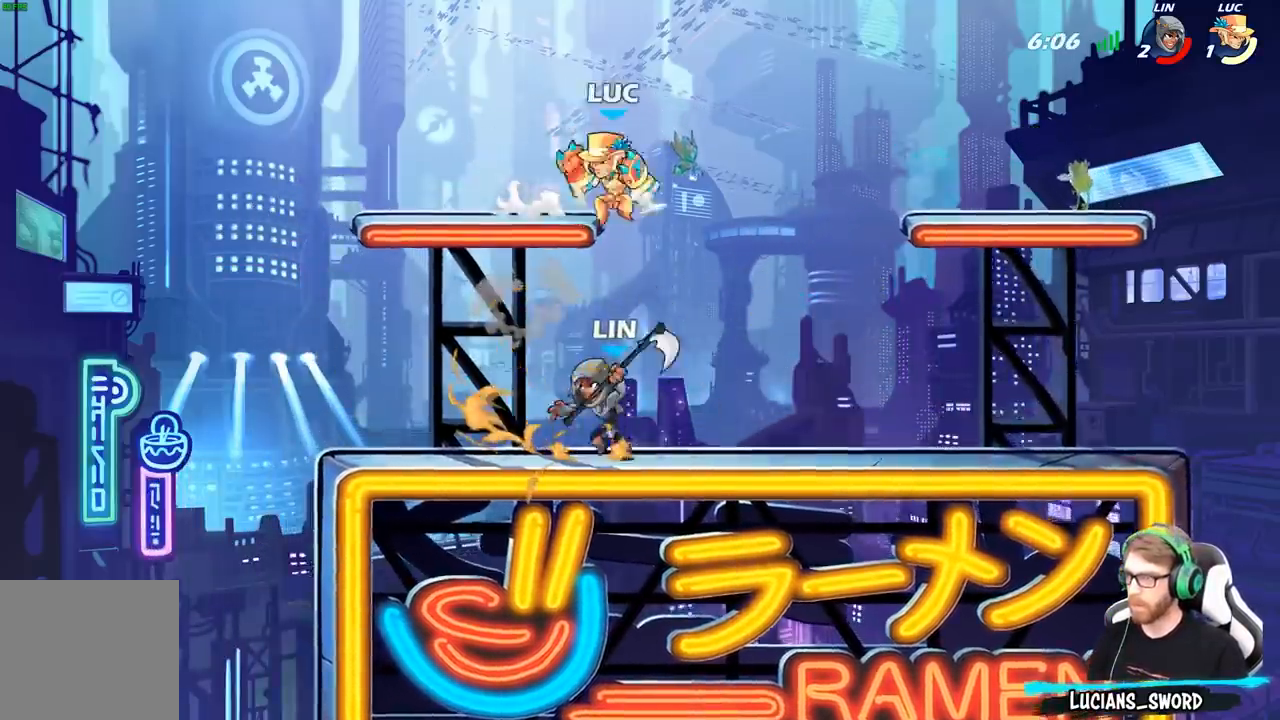
{"buttons": [], "left_stick": "center", "right_stick": "center", "events": [[133, "X", "down"], [217, "X", "up"], [283, "left_stick", "center"]]}
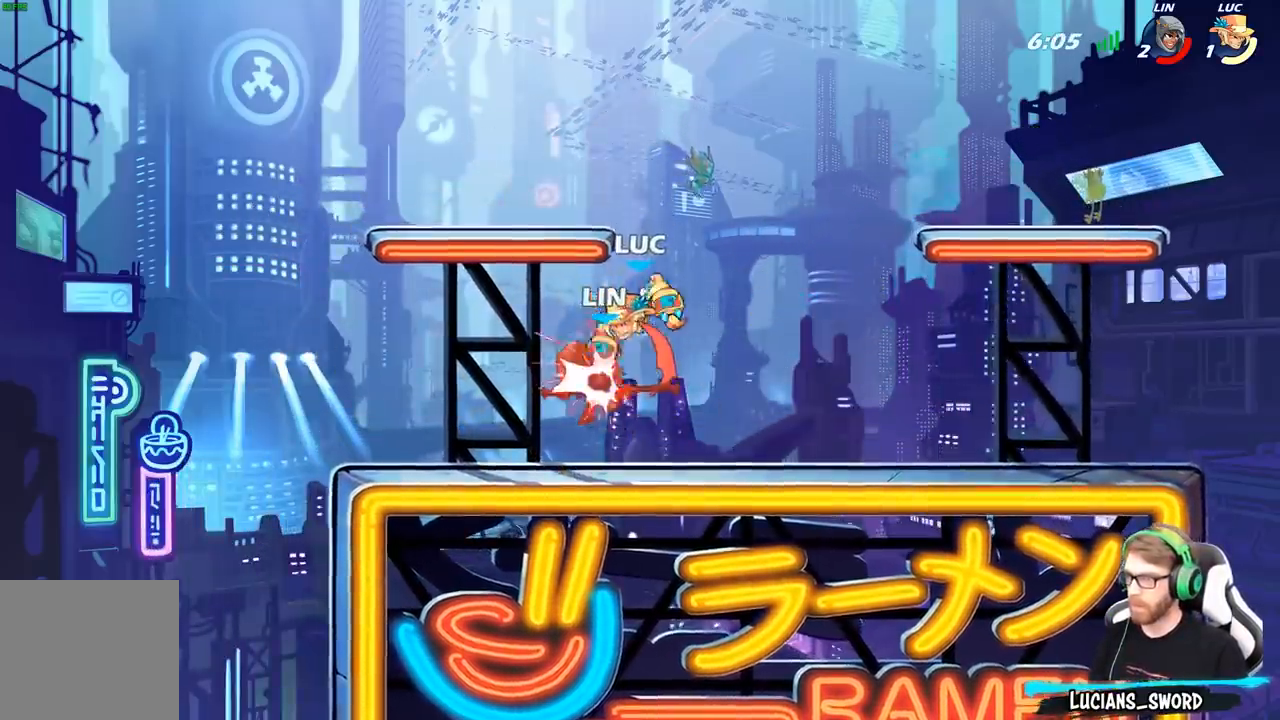
{"buttons": [], "left_stick": "left", "right_stick": "center", "events": [[367, "left_stick", "left"]]}
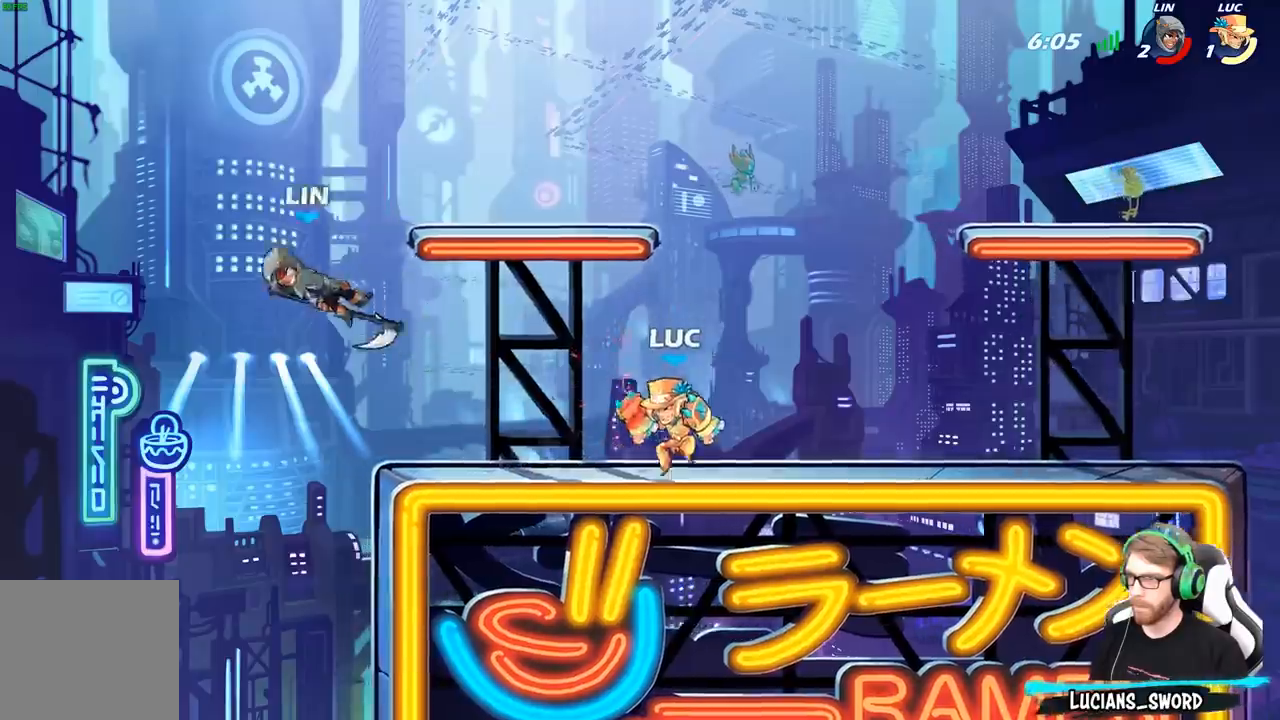
{"buttons": [], "left_stick": "left", "right_stick": "center", "events": [[50, "R2", "down"], [200, "R2", "up"], [250, "B", "down"], [417, "B", "up"]]}